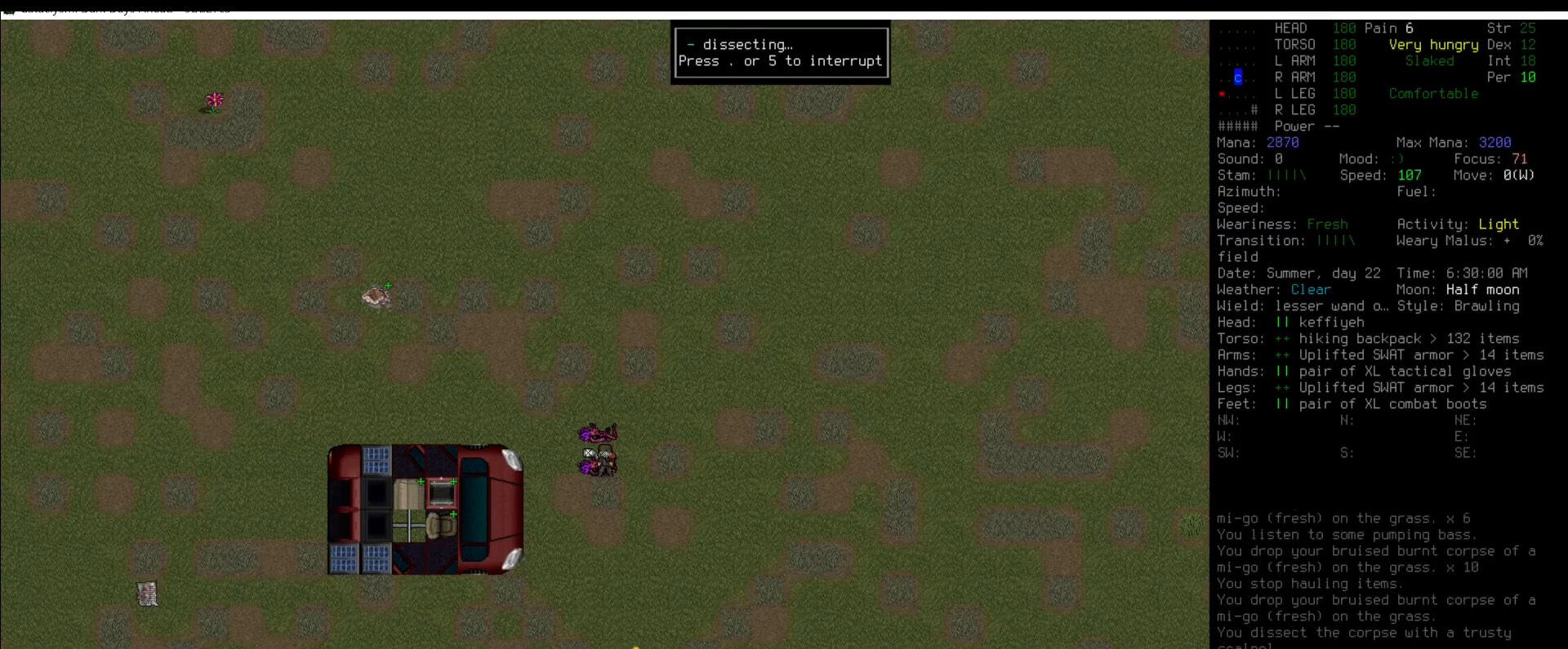
Gameplay with keyboard and mouse; each line is a JSON object with the keys and mouse buttons held at the frame after it. "events" lists presses ("down") and releases ("up") of ".", "/", "0", "1", "2", "3", "4", "5", "6", "7", "8", "9", "a", "alt_l", "alt_r", "b", "backslash", "backspace", "c", "caps_lock", "comma", "ctrl_l", "ctrl_r", "d", "down", "e", "equals", "escape", "f", "f1", "f10", "f11", "f12", "f2", "f3", "f4", "f5", "f6", "f7", "f8", "f9", "g", "h", "i", "j", "k", "l", "lbracket", "left", "m", "minus", "n", "num0", "num1", "num2", "num3", "num4", "num5", "num6", "num7", "num8", "num9", "o", "p", "q", "quote", "r", "rbracket", "return", "right", "s", "semicolon", "shift_l", "shift_r", "space", "super", "t", "tab", "tilde", "u", "up", "v", "w", "x", "y", "z", "mouse_left" and "mouse_right" between this image and that frame as [ms after this image, input, new state], when the widget could be followed in between. "mouse_left", "mouse_right" = the "left", "right" buttons of the "mouse" list. No other keys are recorded. Mouse movement is not recorded.
{"keys": ["5"], "mouse": [], "events": [[506, "5", "down"]]}
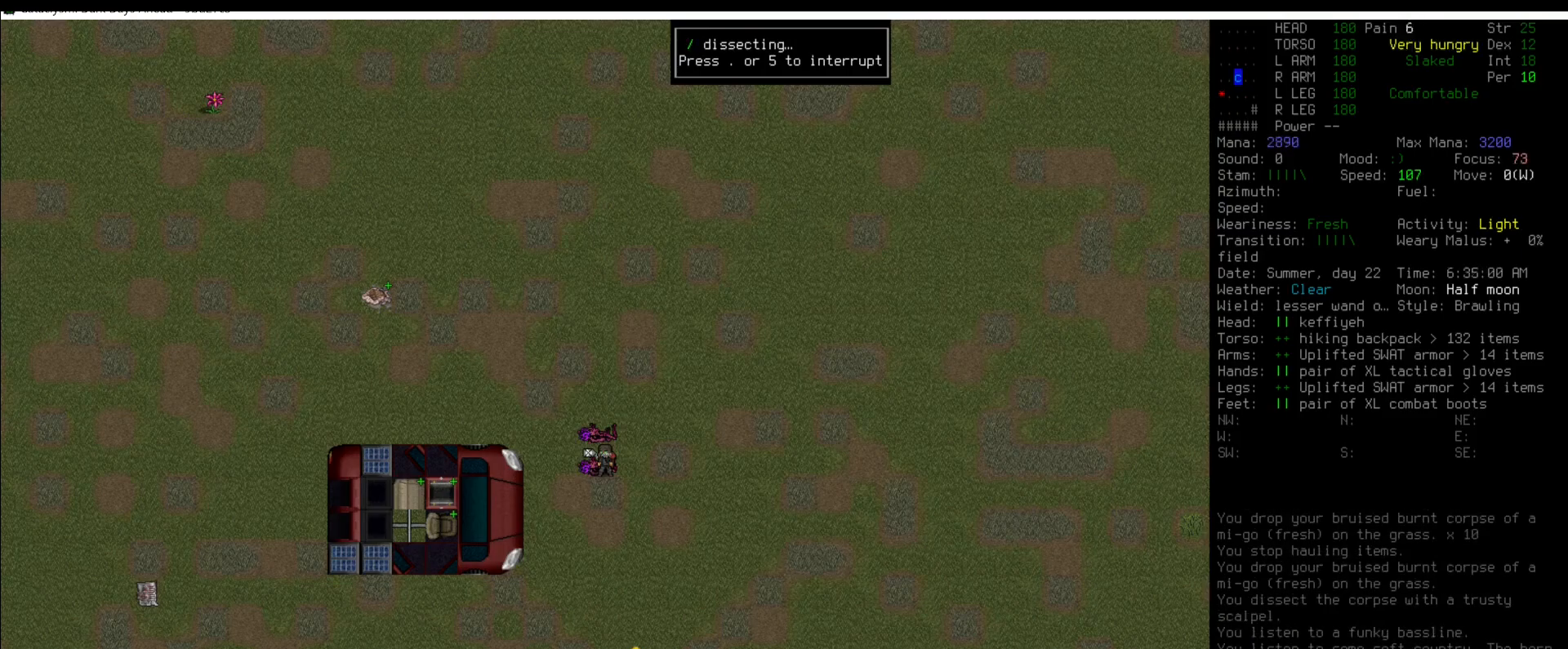
{"keys": [], "mouse": [], "events": [[50, "5", "up"], [337, "right", "down"], [387, "right", "up"]]}
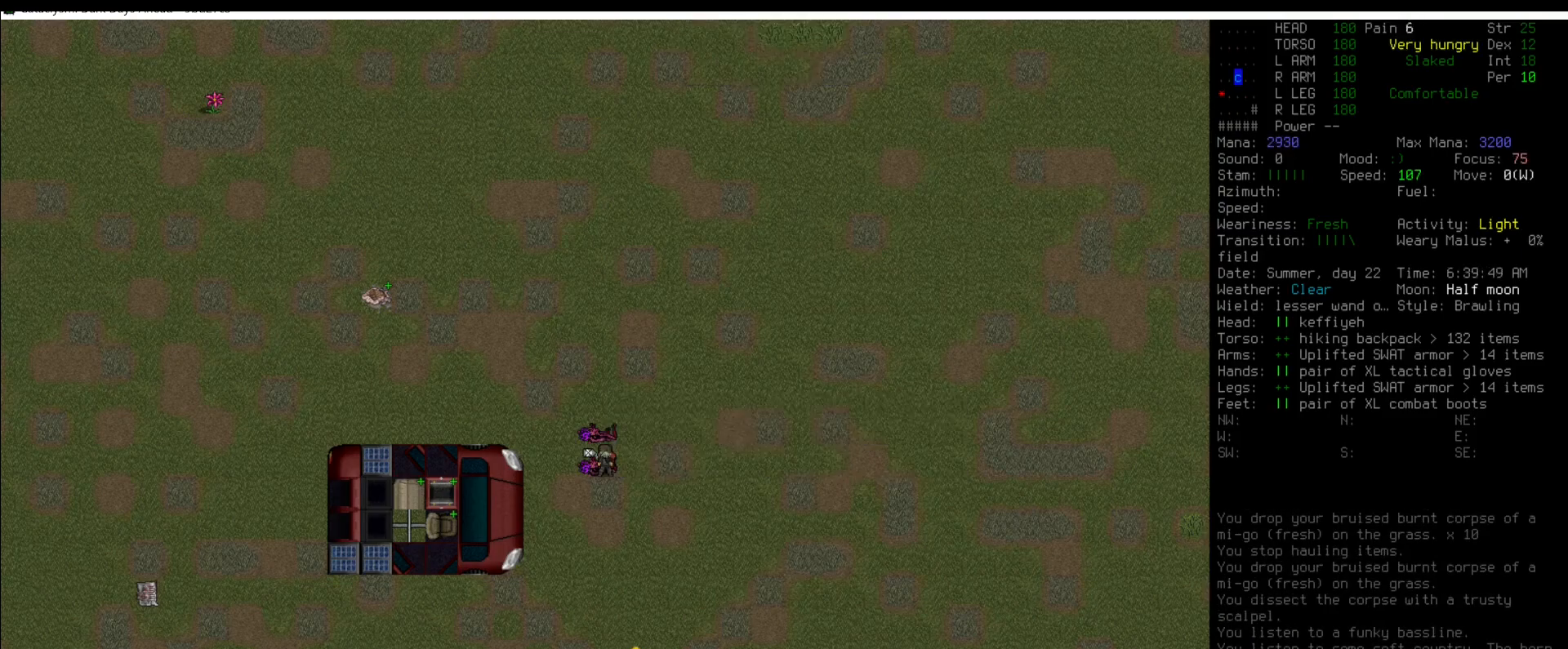
{"keys": [], "mouse": [], "events": []}
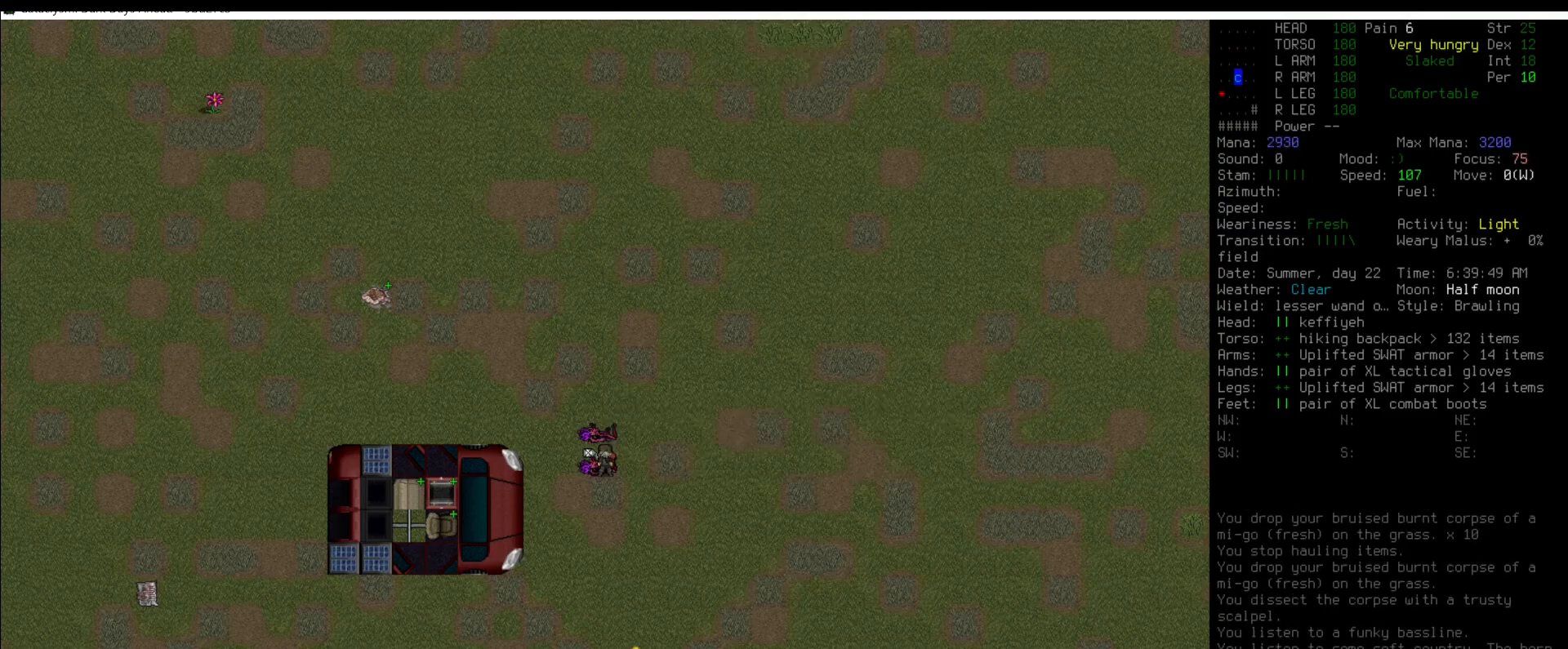
{"keys": ["shift_l"], "mouse": [], "events": [[34, "shift_l", "down"]]}
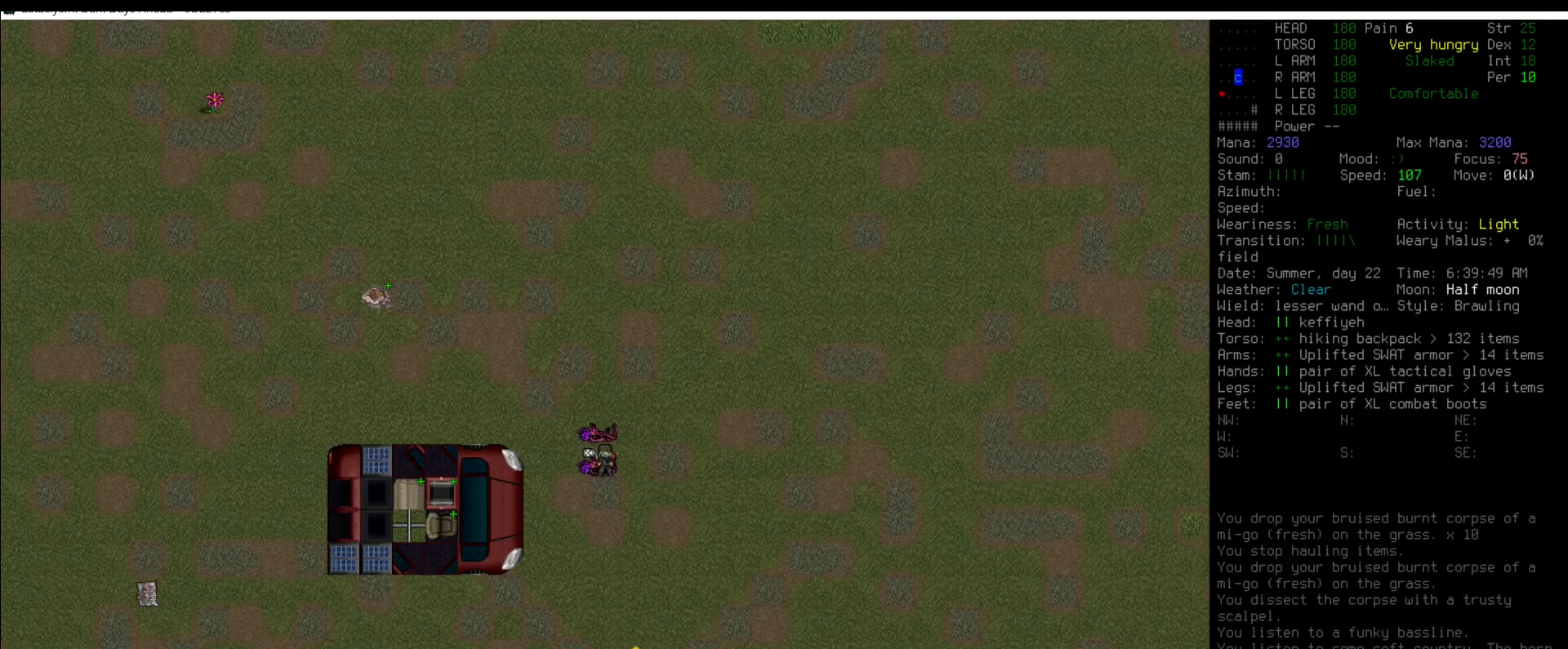
{"keys": ["shift_l"], "mouse": [], "events": [[388, "e", "down"], [472, "e", "up"]]}
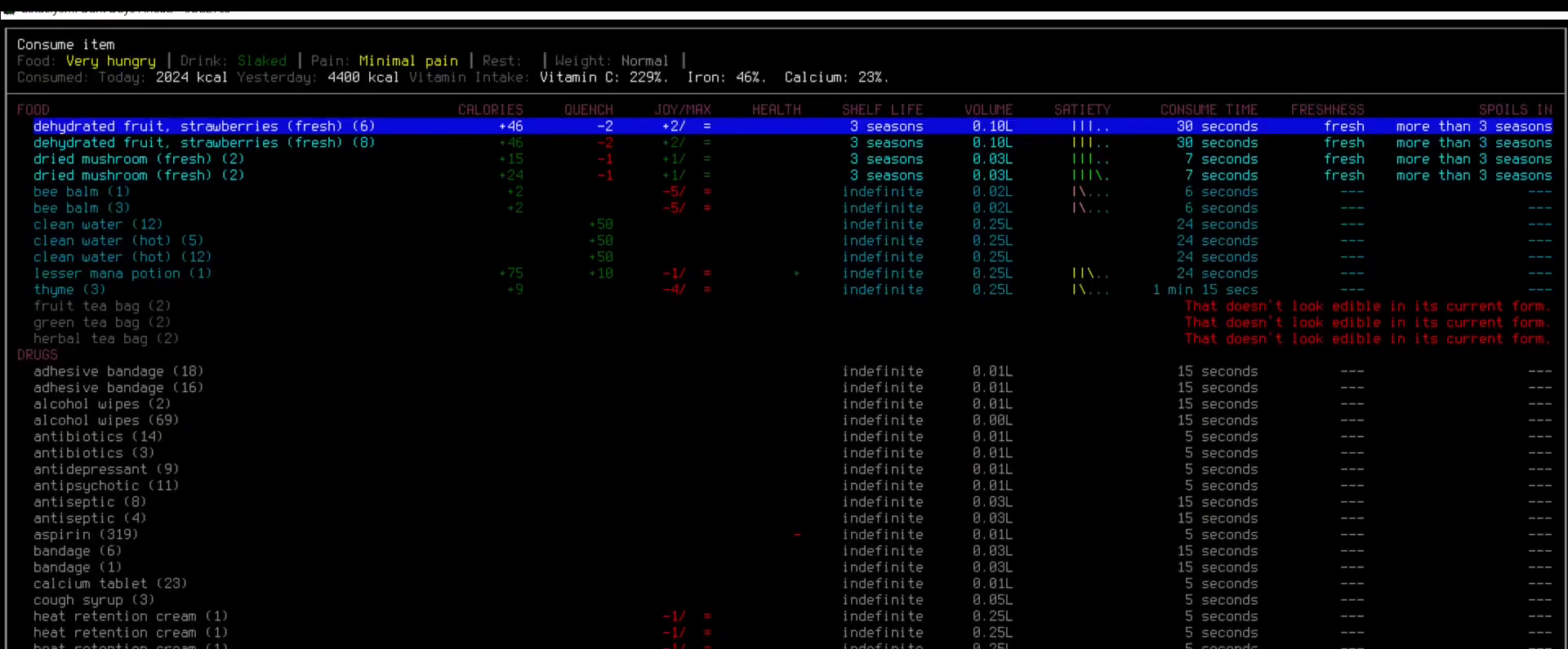
{"keys": [], "mouse": [], "events": [[17, "shift_l", "up"]]}
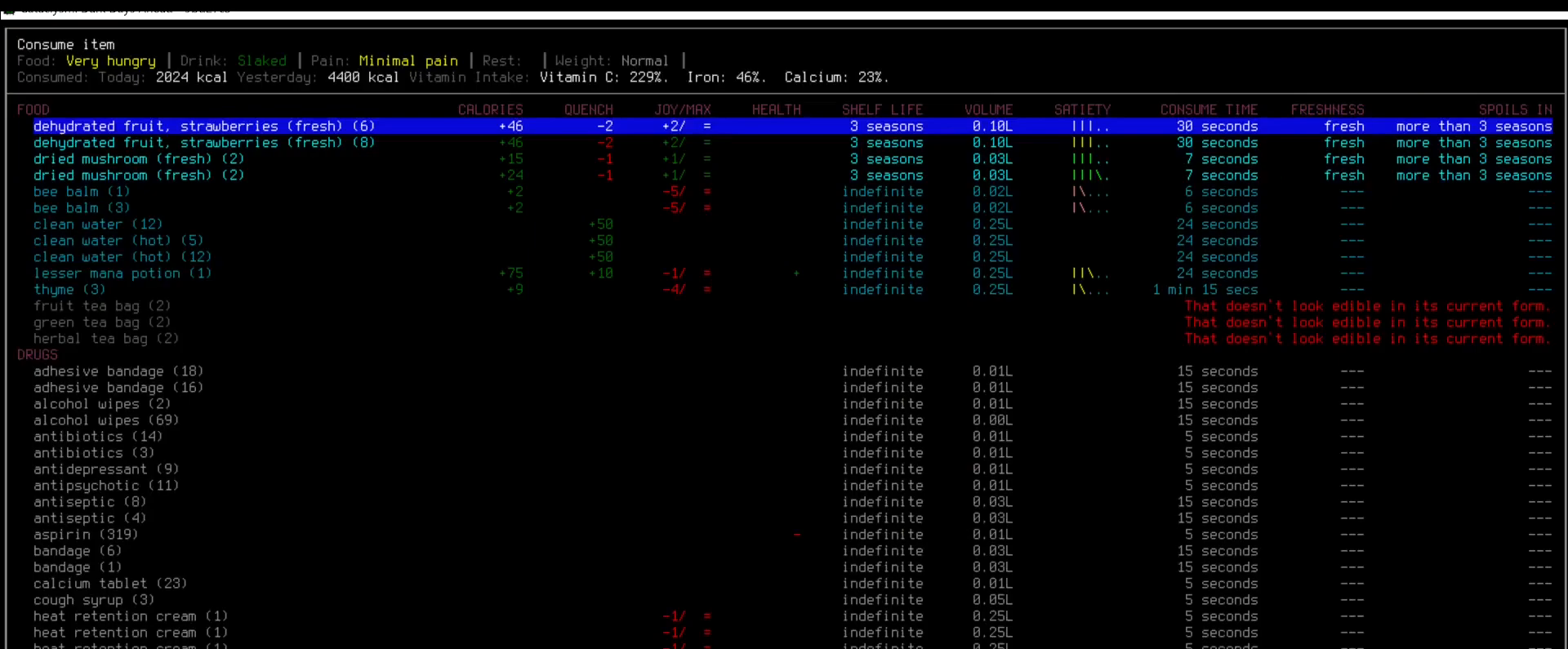
{"keys": [], "mouse": [], "events": []}
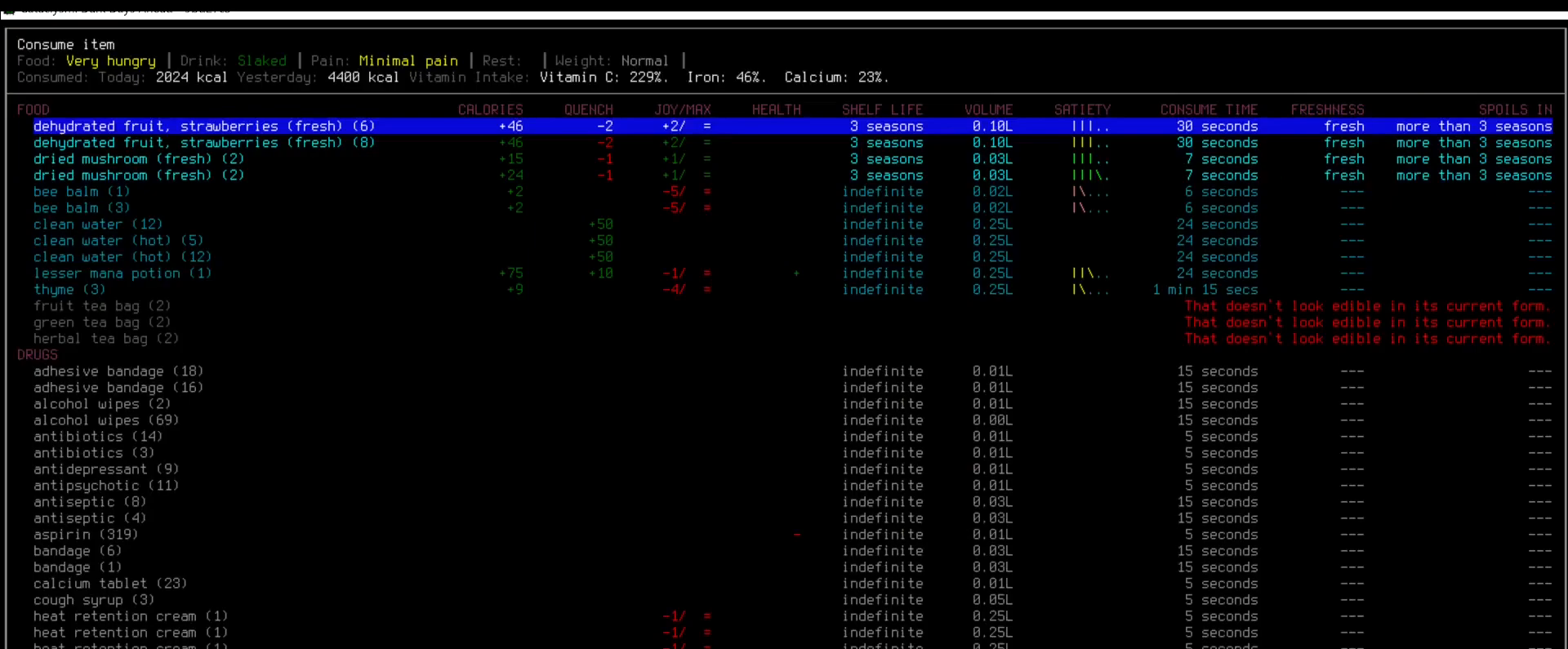
{"keys": [], "mouse": [], "events": []}
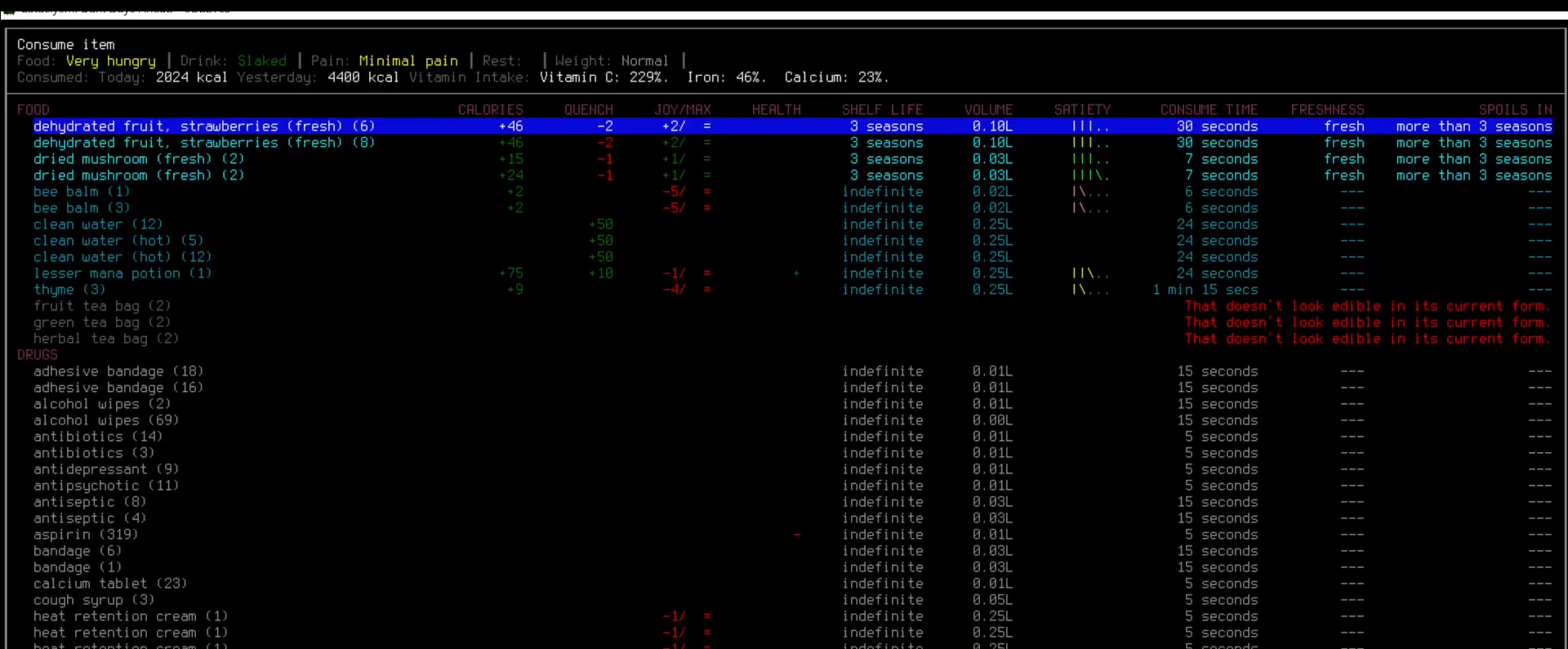
{"keys": [], "mouse": [], "events": []}
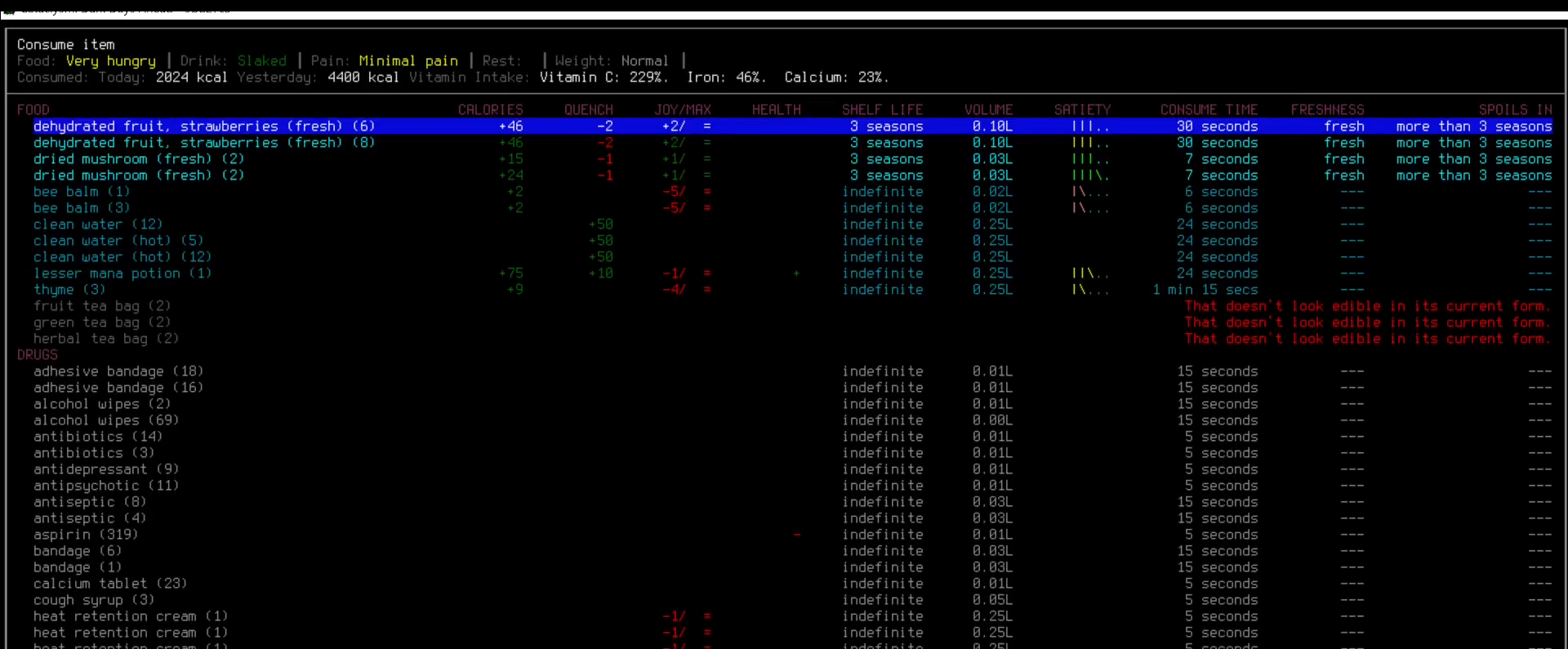
{"keys": [], "mouse": [], "events": []}
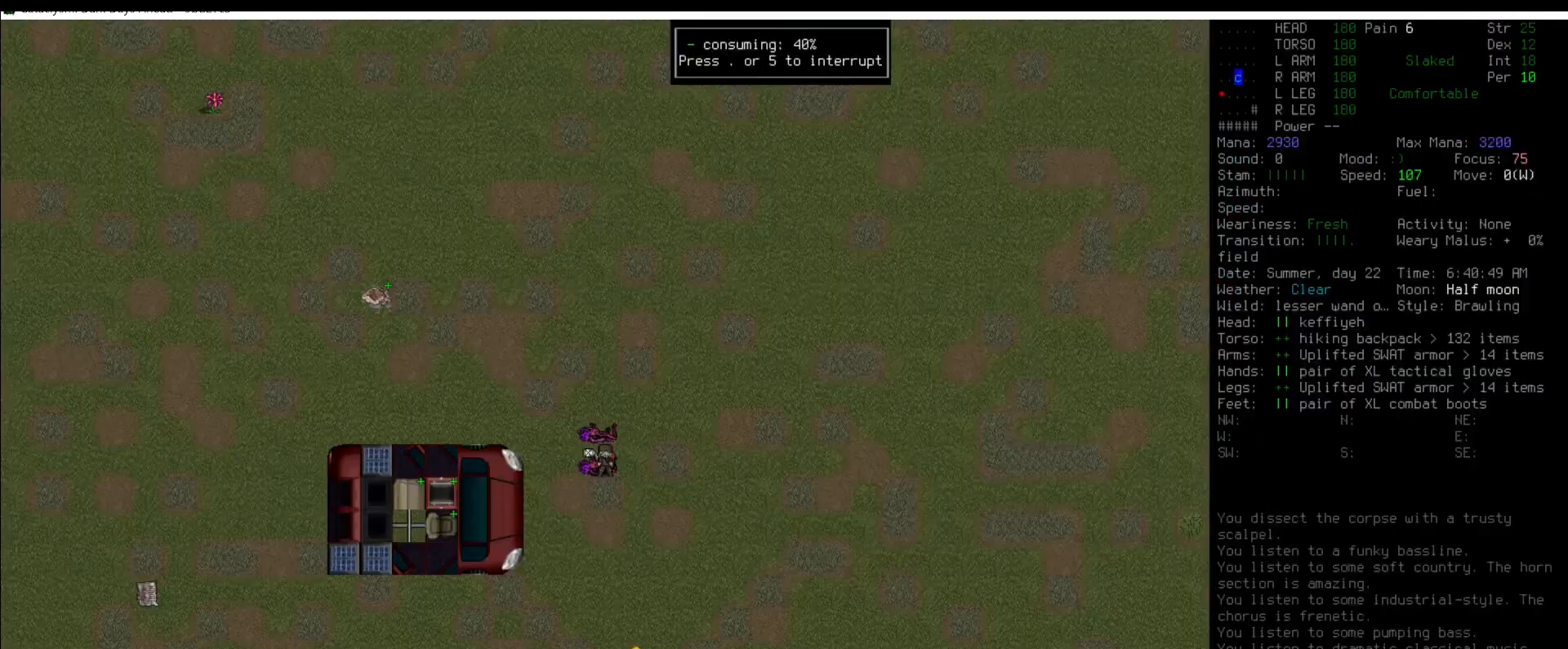
{"keys": [], "mouse": [], "events": []}
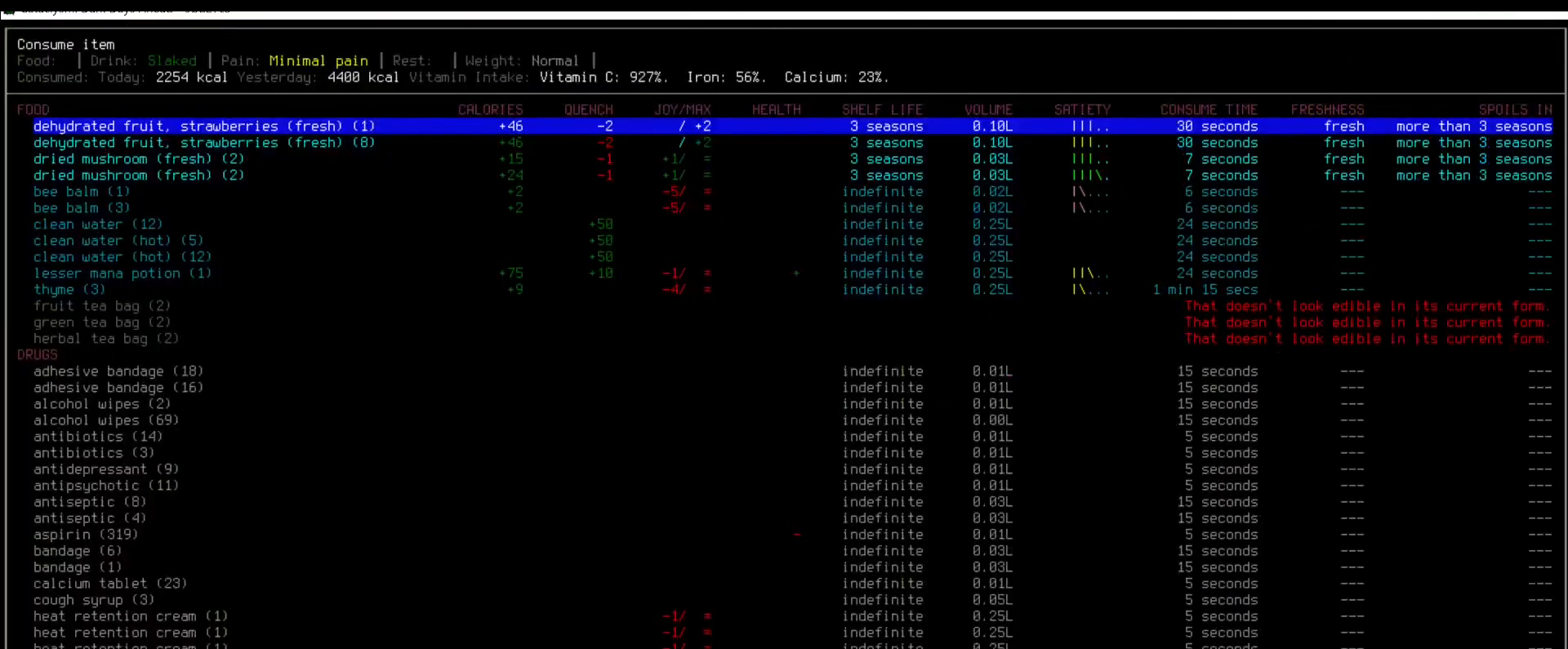
{"keys": [], "mouse": [], "events": []}
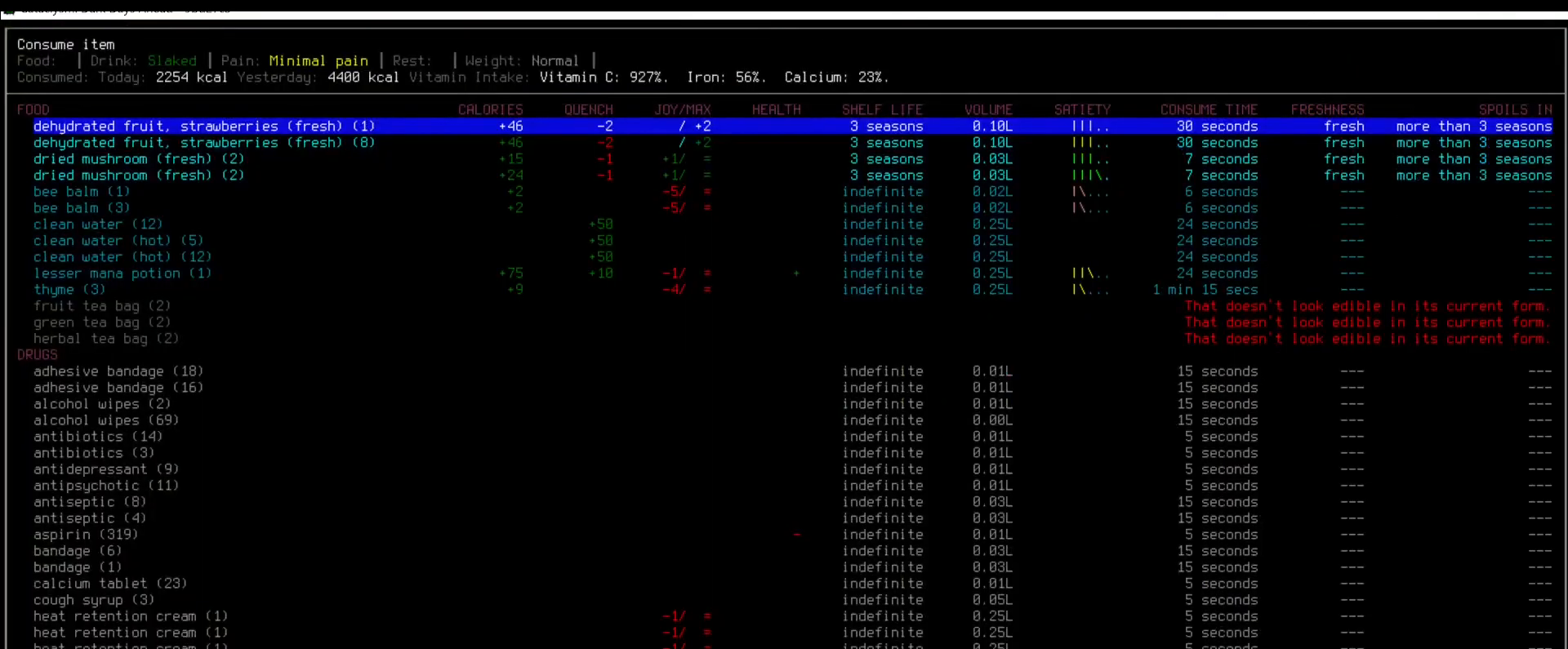
{"keys": ["escape"], "mouse": [], "events": [[455, "escape", "down"]]}
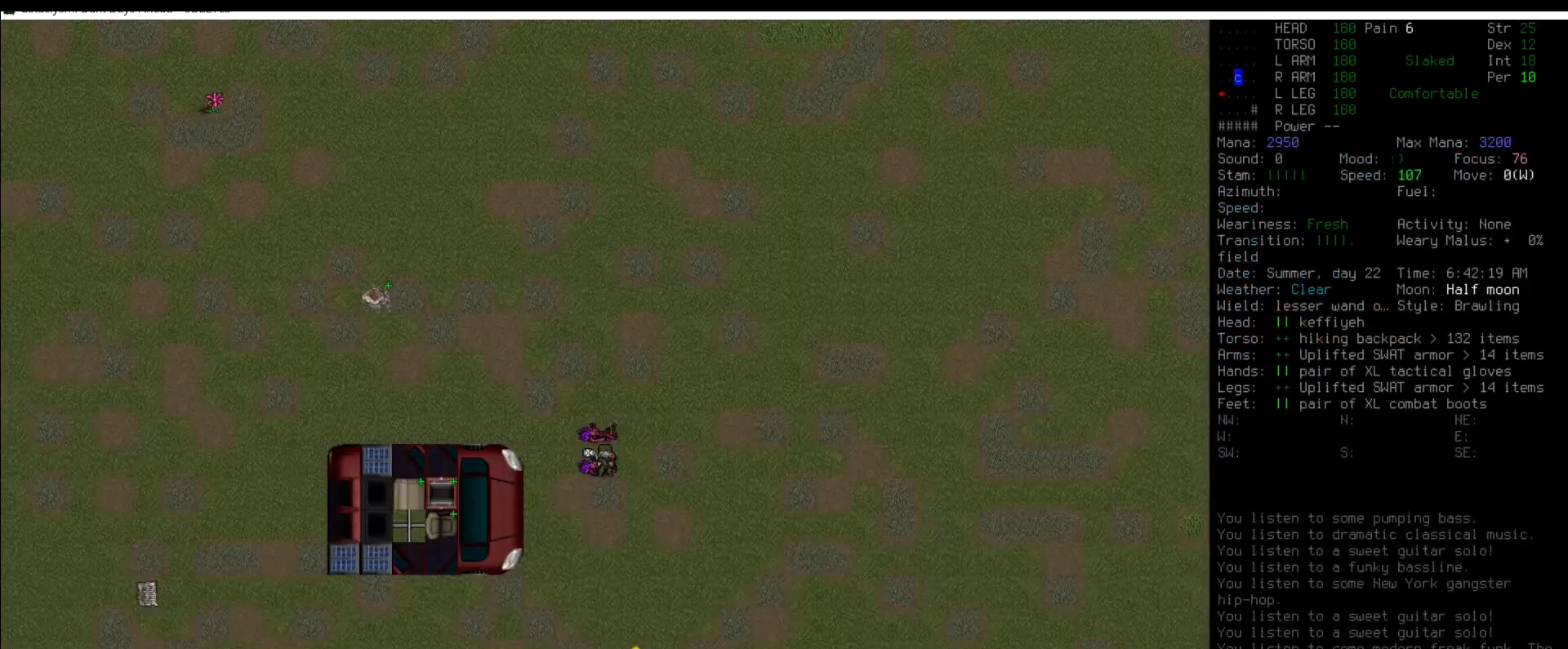
{"keys": ["num4"], "mouse": [], "events": [[51, "escape", "up"], [287, "num7", "down"], [388, "num7", "up"], [472, "num4", "down"]]}
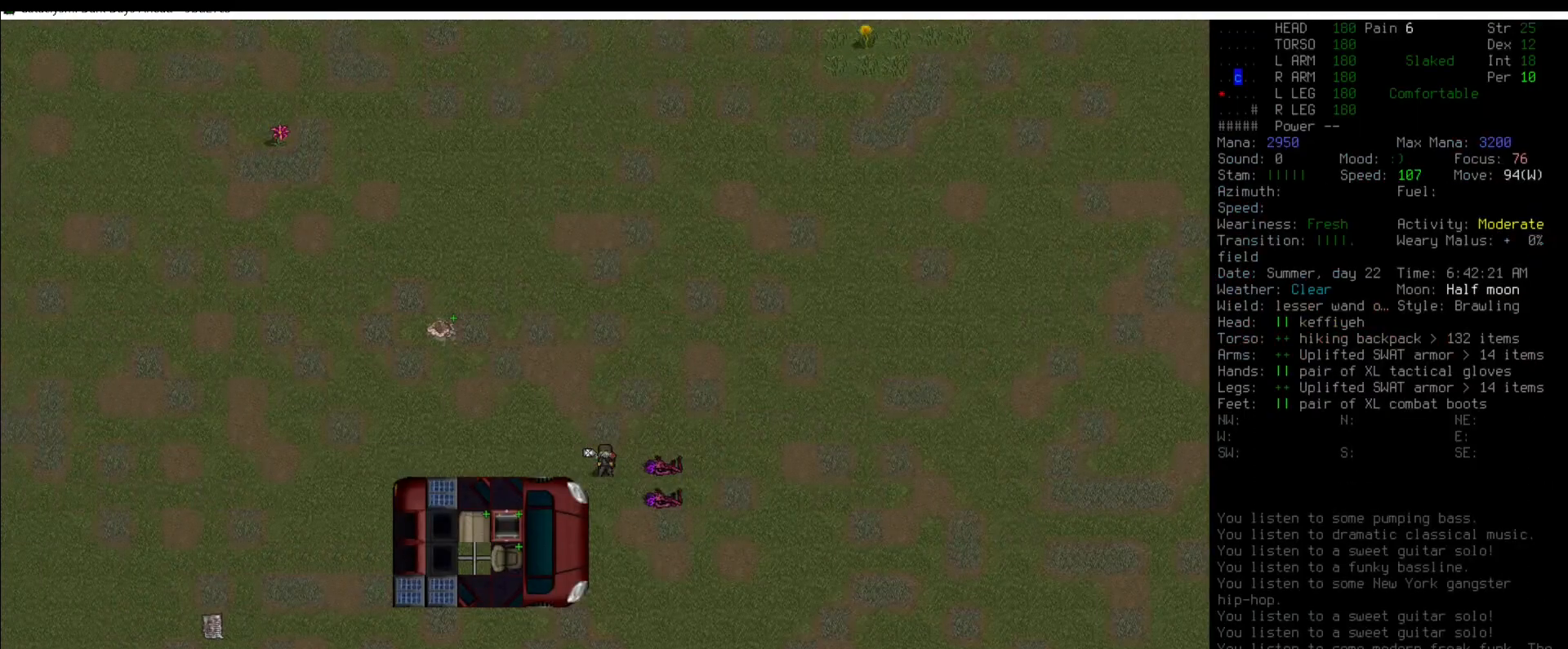
{"keys": [], "mouse": [], "events": [[16, "num4", "up"], [118, "num4", "down"], [151, "num4", "up"], [236, "num4", "down"], [337, "num4", "up"]]}
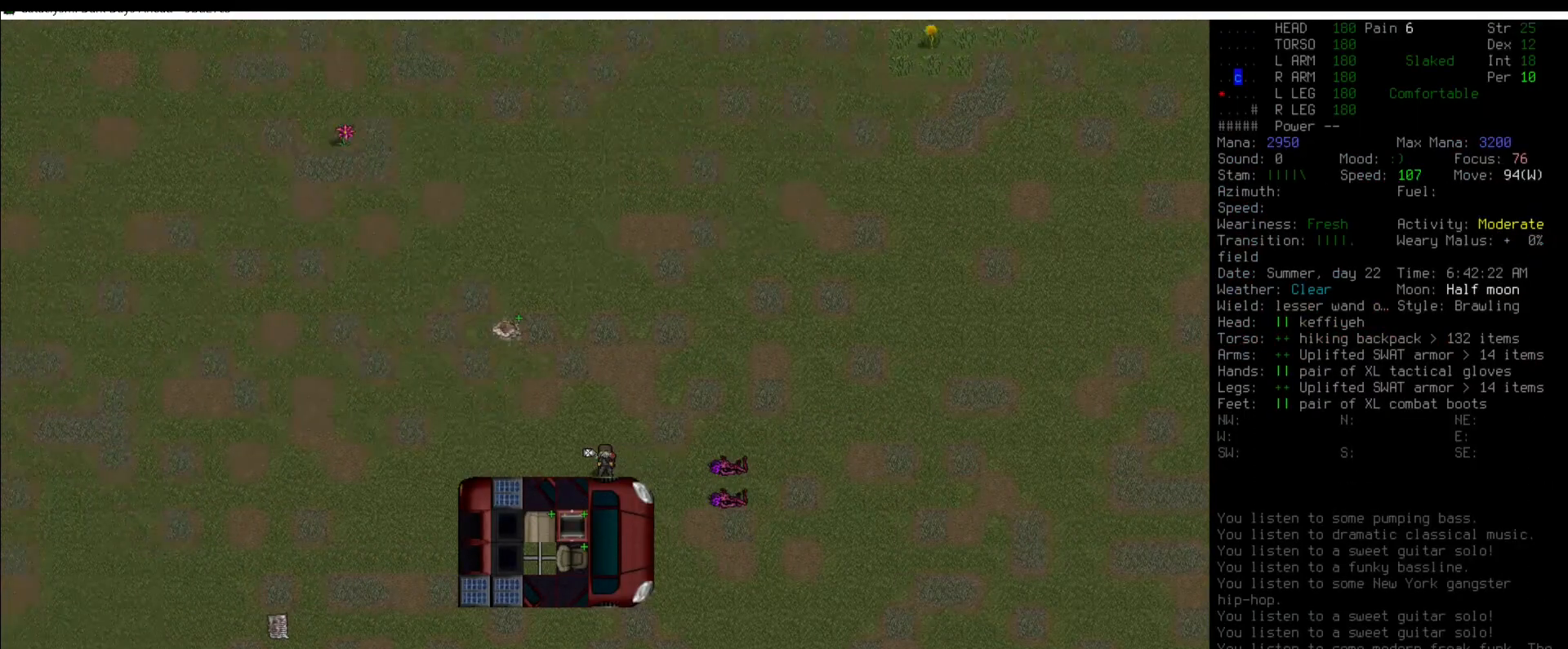
{"keys": [], "mouse": [], "events": [[85, "num1", "down"], [186, "num1", "up"], [270, "shift_l", "down"], [371, "e", "down"], [438, "shift_l", "up"], [472, "e", "up"]]}
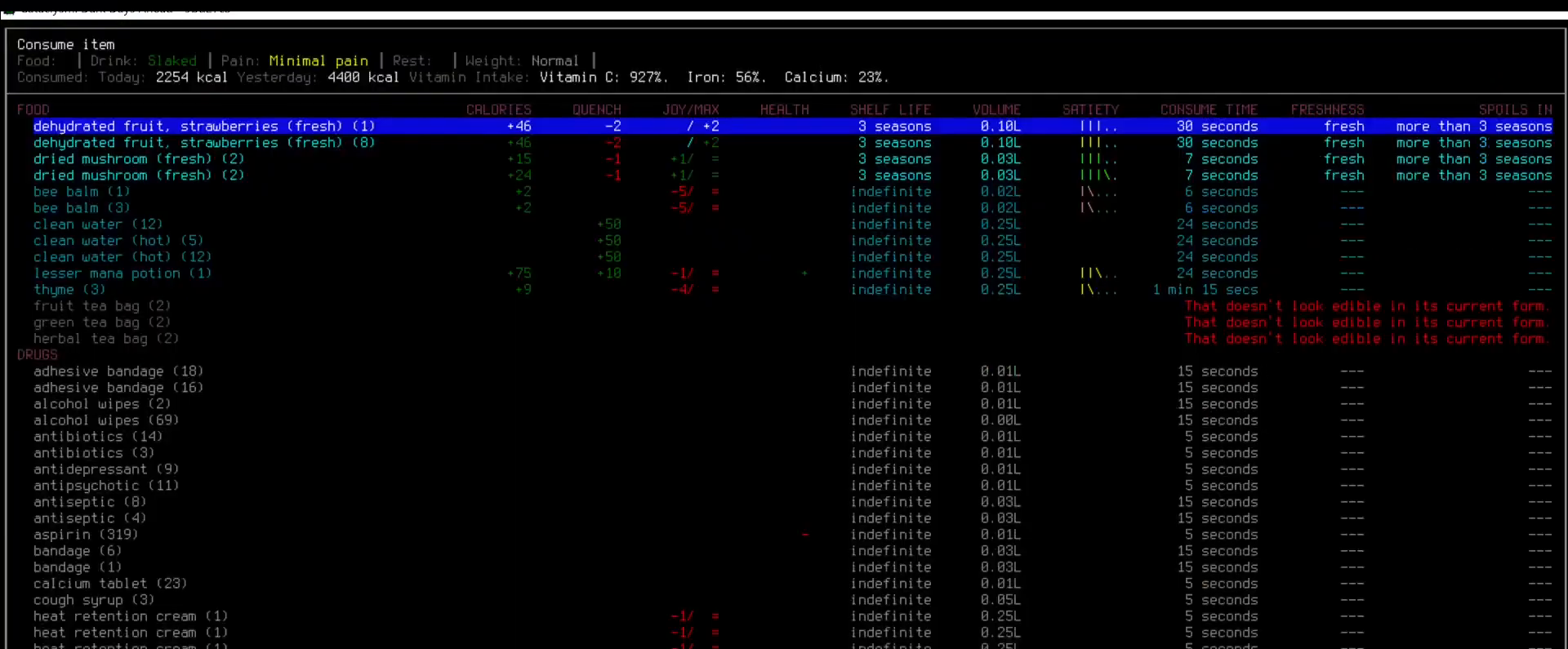
{"keys": [], "mouse": [], "events": []}
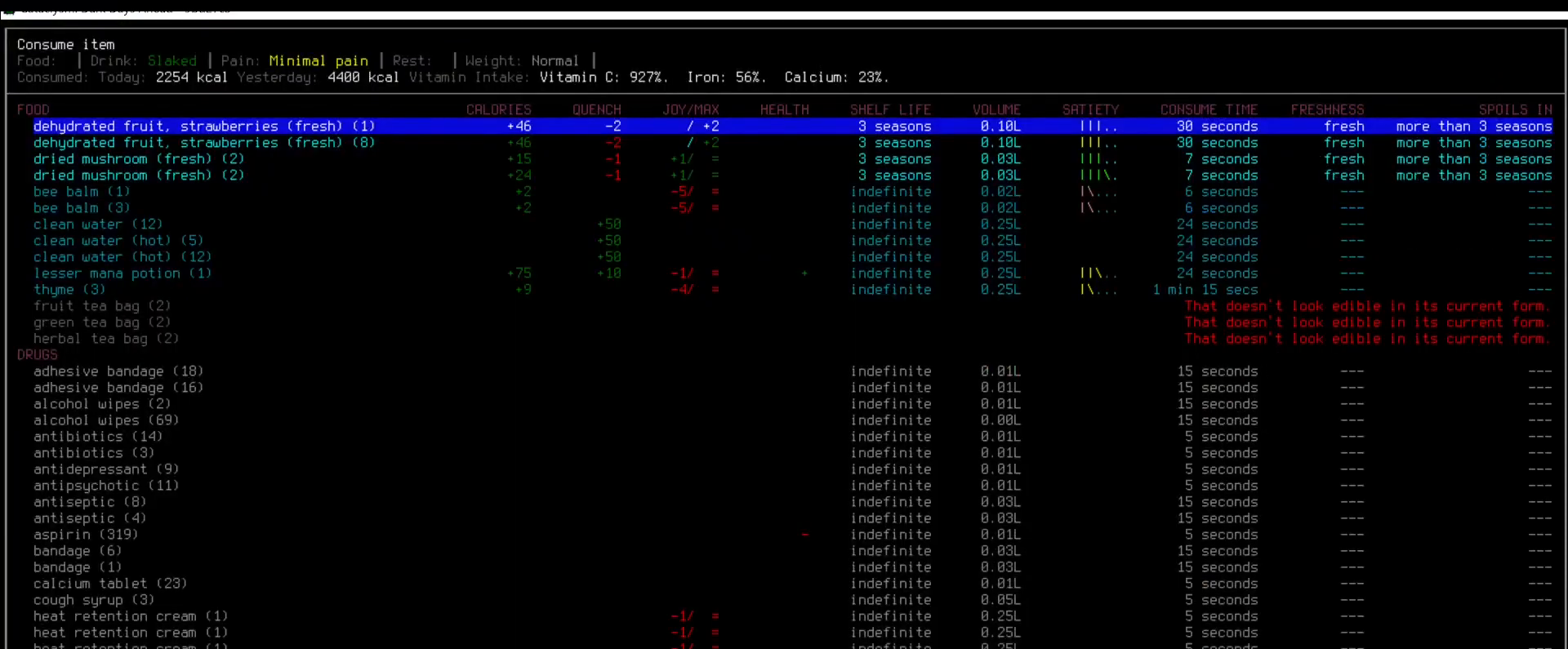
{"keys": [], "mouse": [], "events": []}
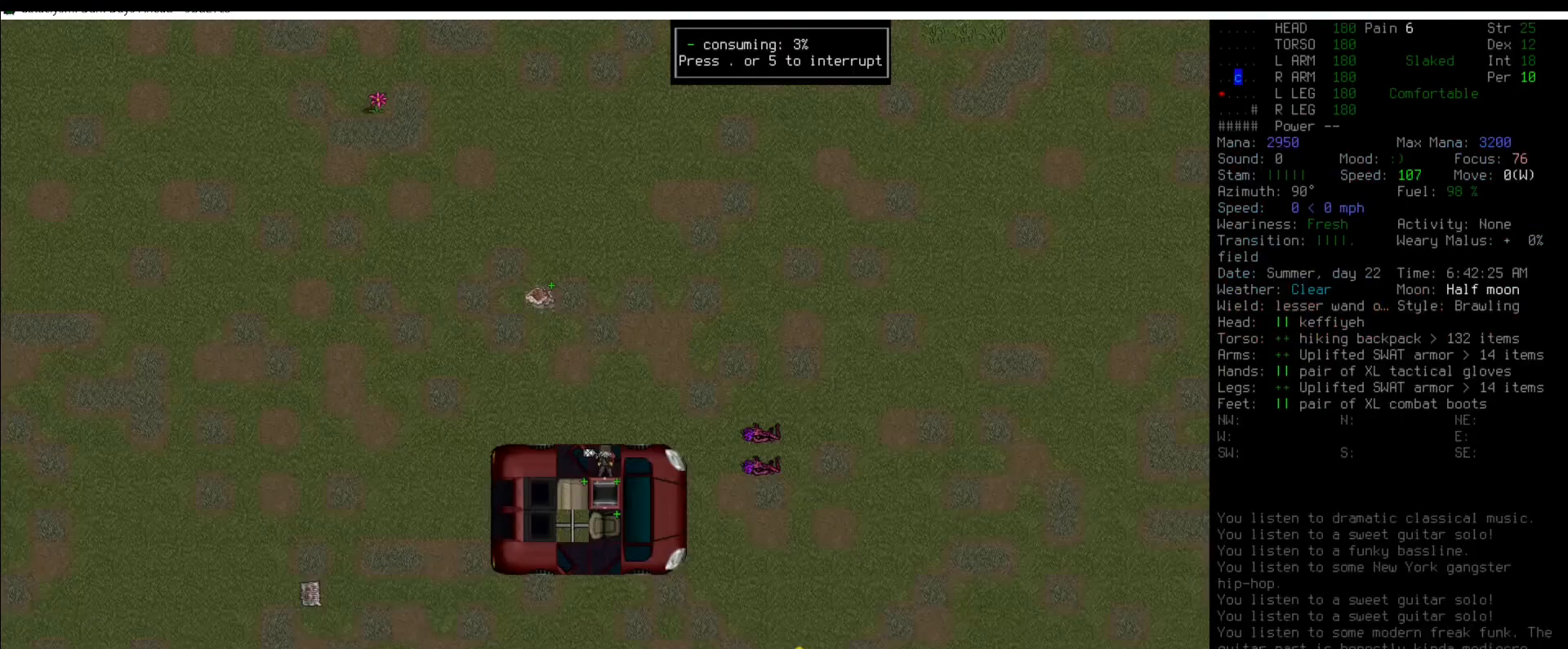
{"keys": [], "mouse": [], "events": []}
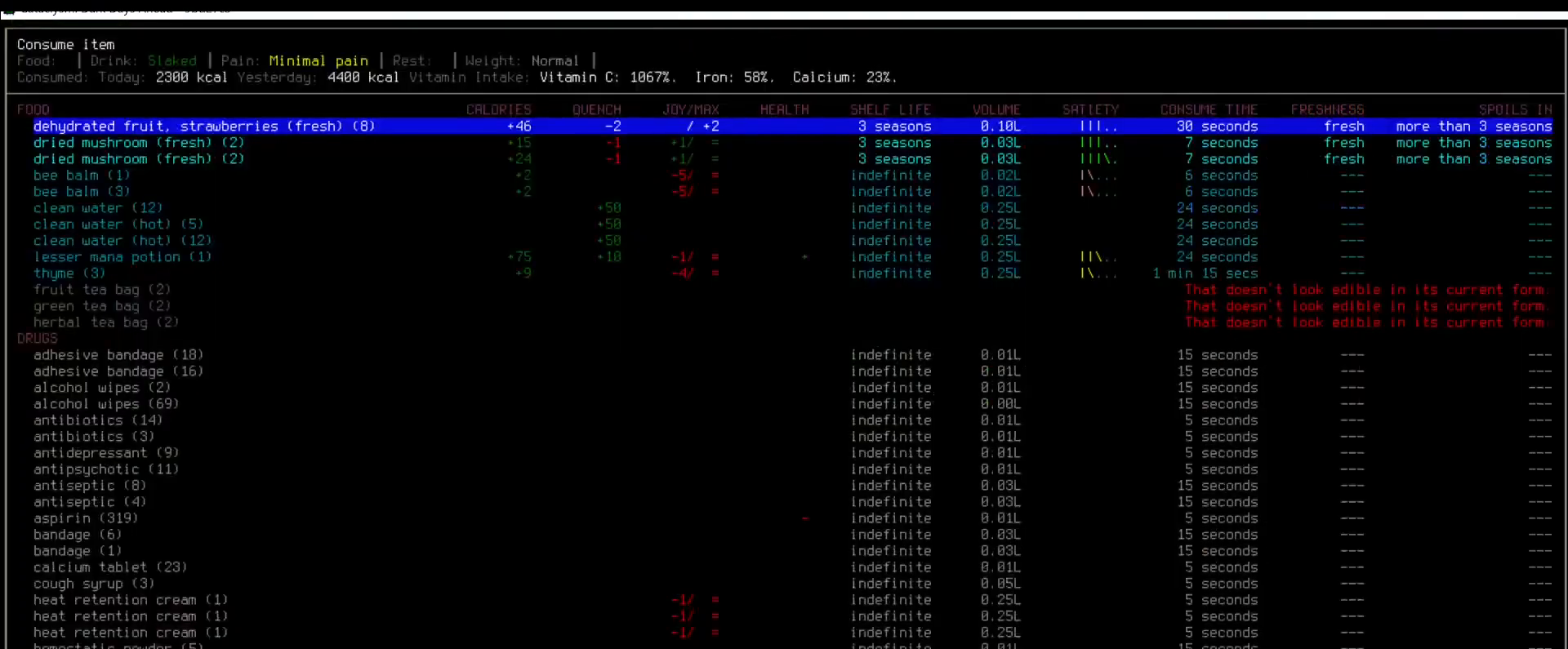
{"keys": [], "mouse": [], "events": [[152, "escape", "down"], [253, "escape", "up"]]}
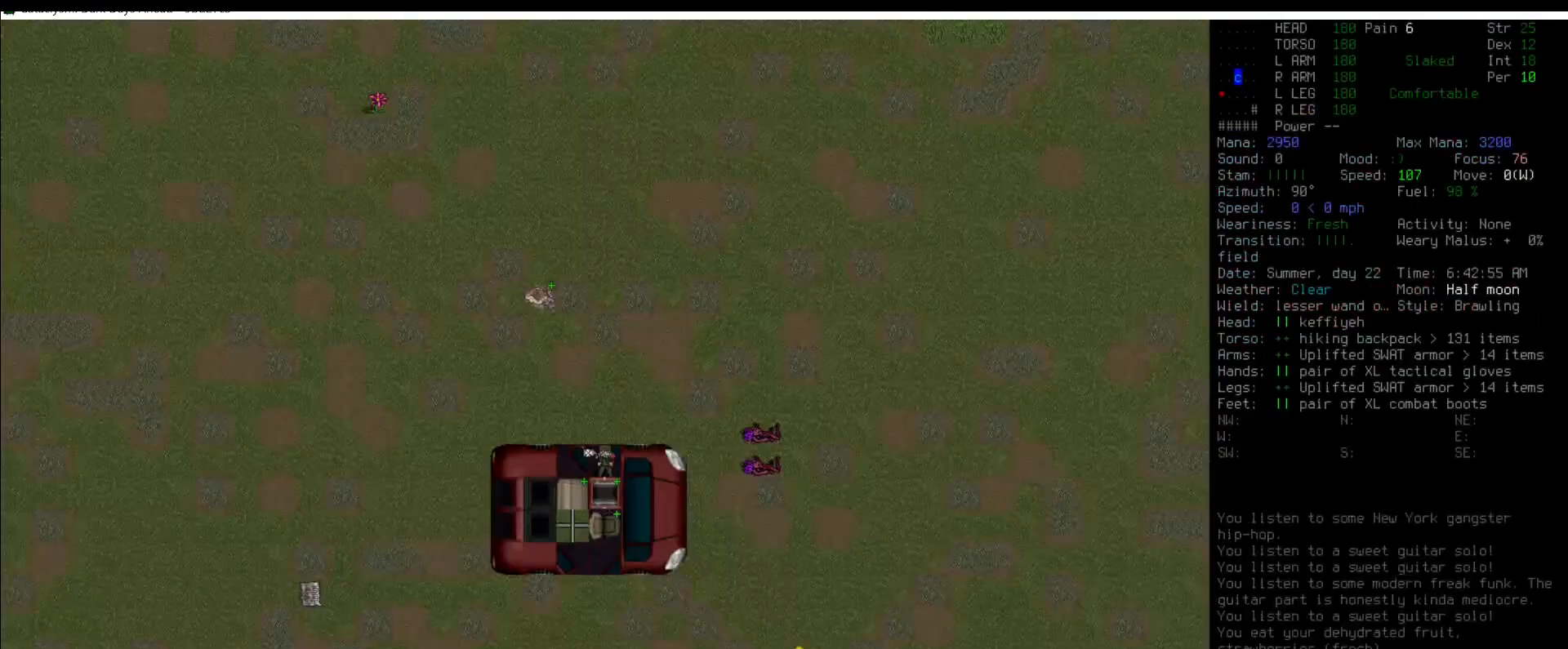
{"keys": ["e", "shift_l"], "mouse": [], "events": [[286, "shift_l", "down"], [438, "e", "down"]]}
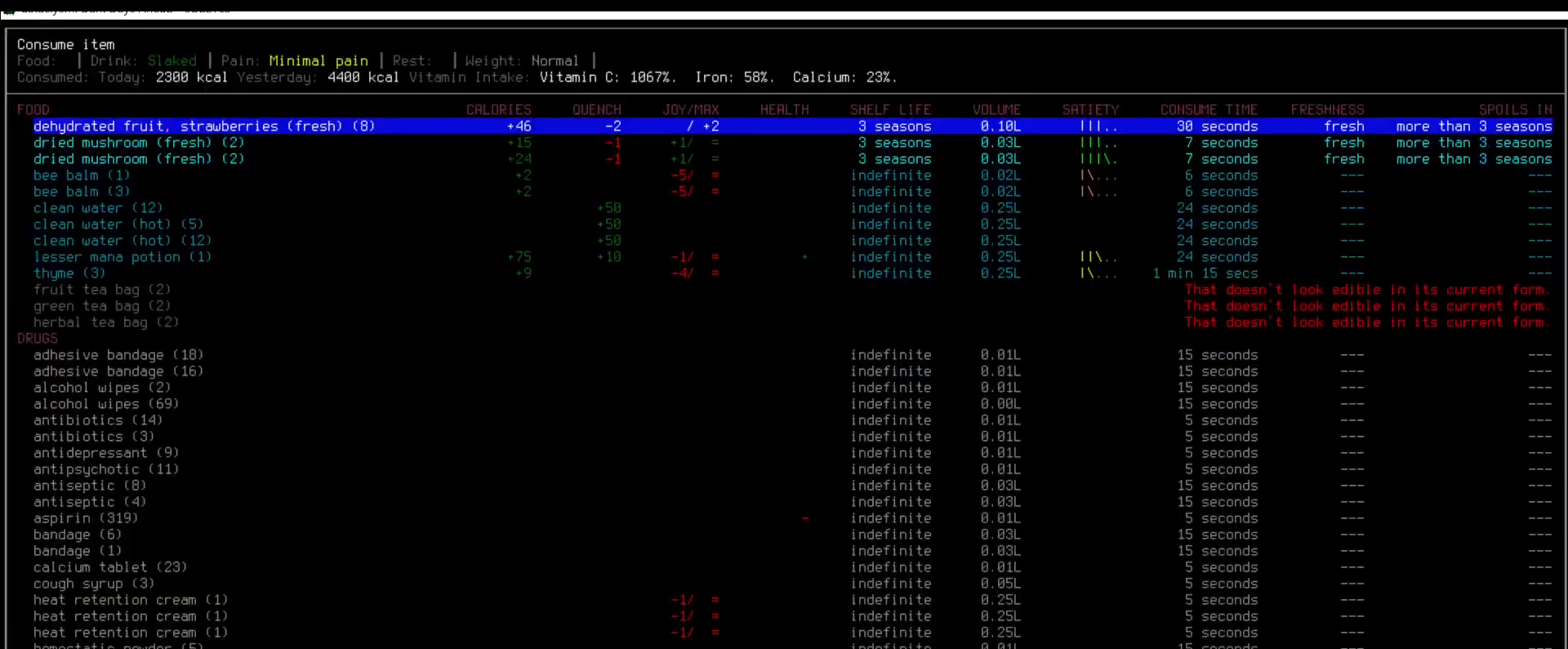
{"keys": [], "mouse": [], "events": [[51, "e", "up"], [51, "shift_l", "up"]]}
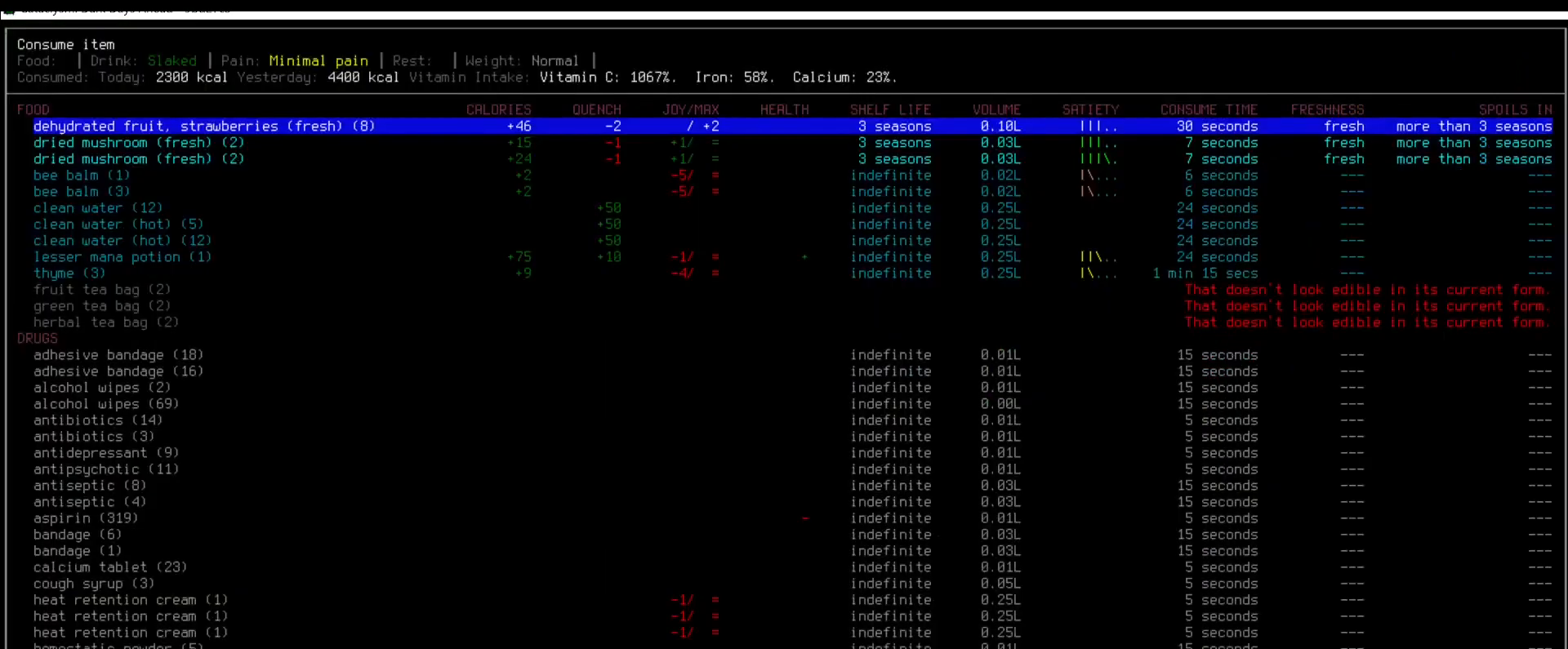
{"keys": [], "mouse": [], "events": [[219, "up", "down"], [286, "up", "up"]]}